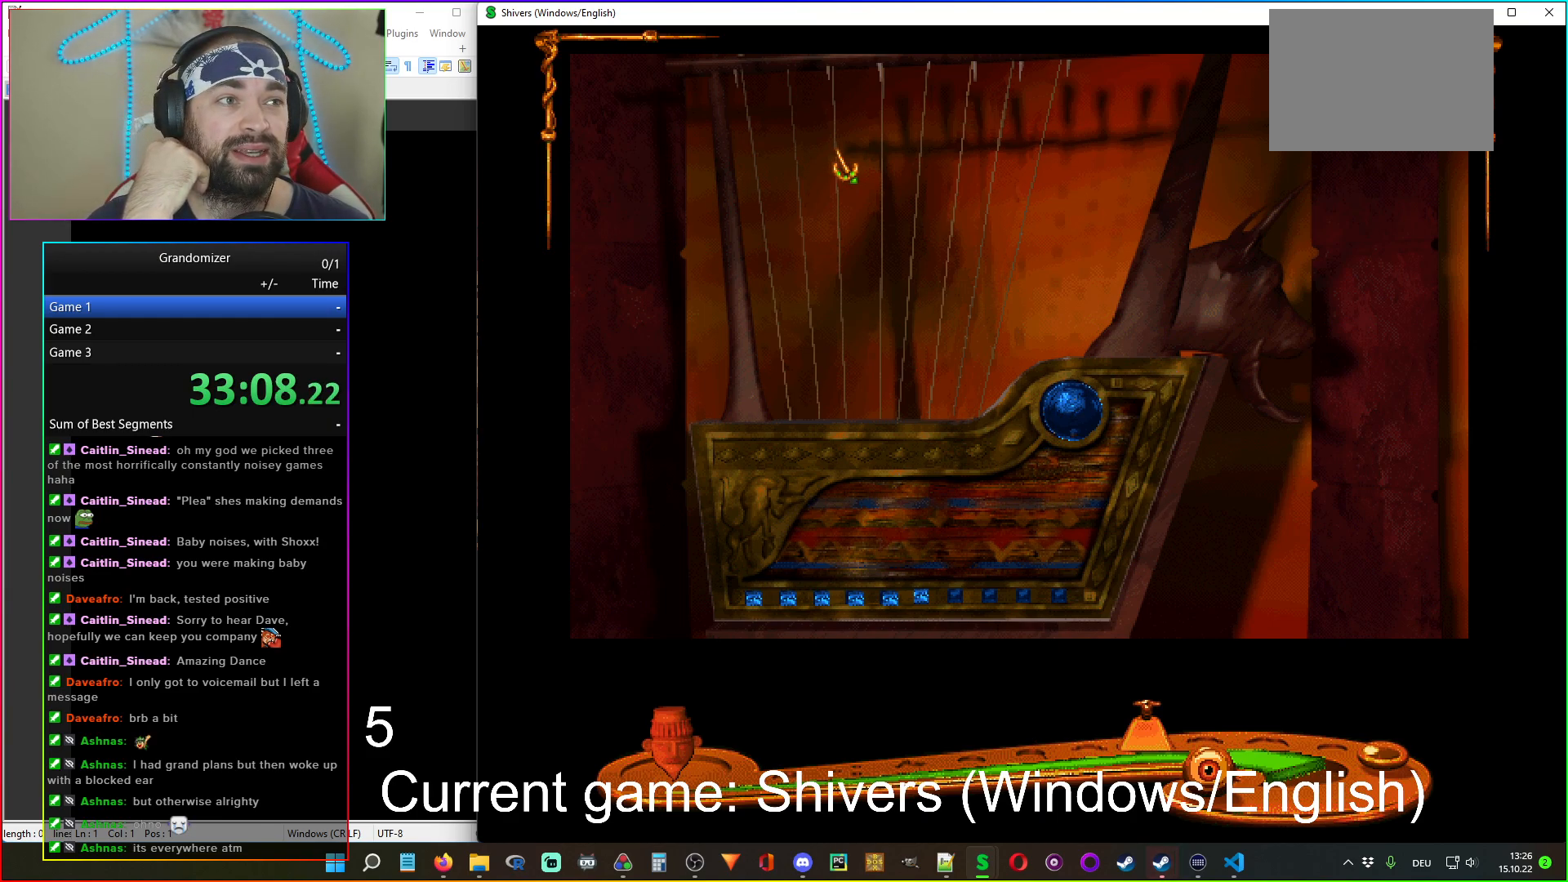
Gameplay with keyboard and mouse; each line is a JSON object with the keys and mouse buttons held at the frame after it. "events" lists presses ("down") and releases ("up") of "mouse_left", "mouse_wheel" and "mouse_right" between this image and that frame as [ms after this image, input, new state], when the widget could be followed in between. "mouse_left", "mouse_wheel", "mouse_right" = the "left", "wheel", "right" buttons of the "mouse" list. No other keys are recorded. "wheel" means that the mouse wheel is clicked or scrolled. Mouse movement is not recorded.
{"keys": [], "mouse": ["left"], "events": [[467, "mouse_left", "down"]]}
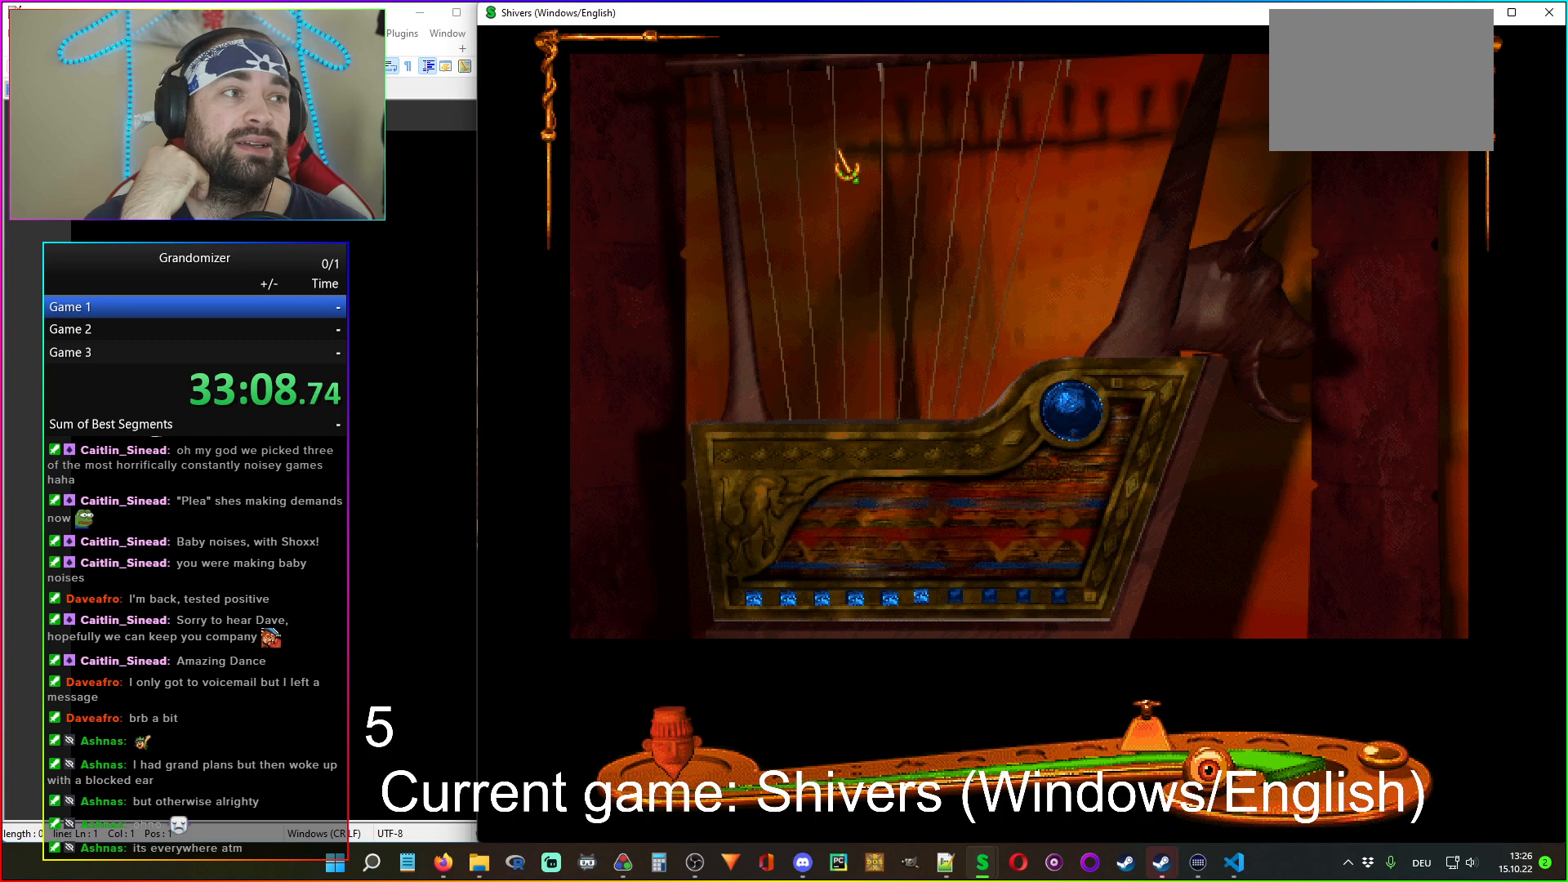
{"keys": [], "mouse": [], "events": [[67, "mouse_left", "up"]]}
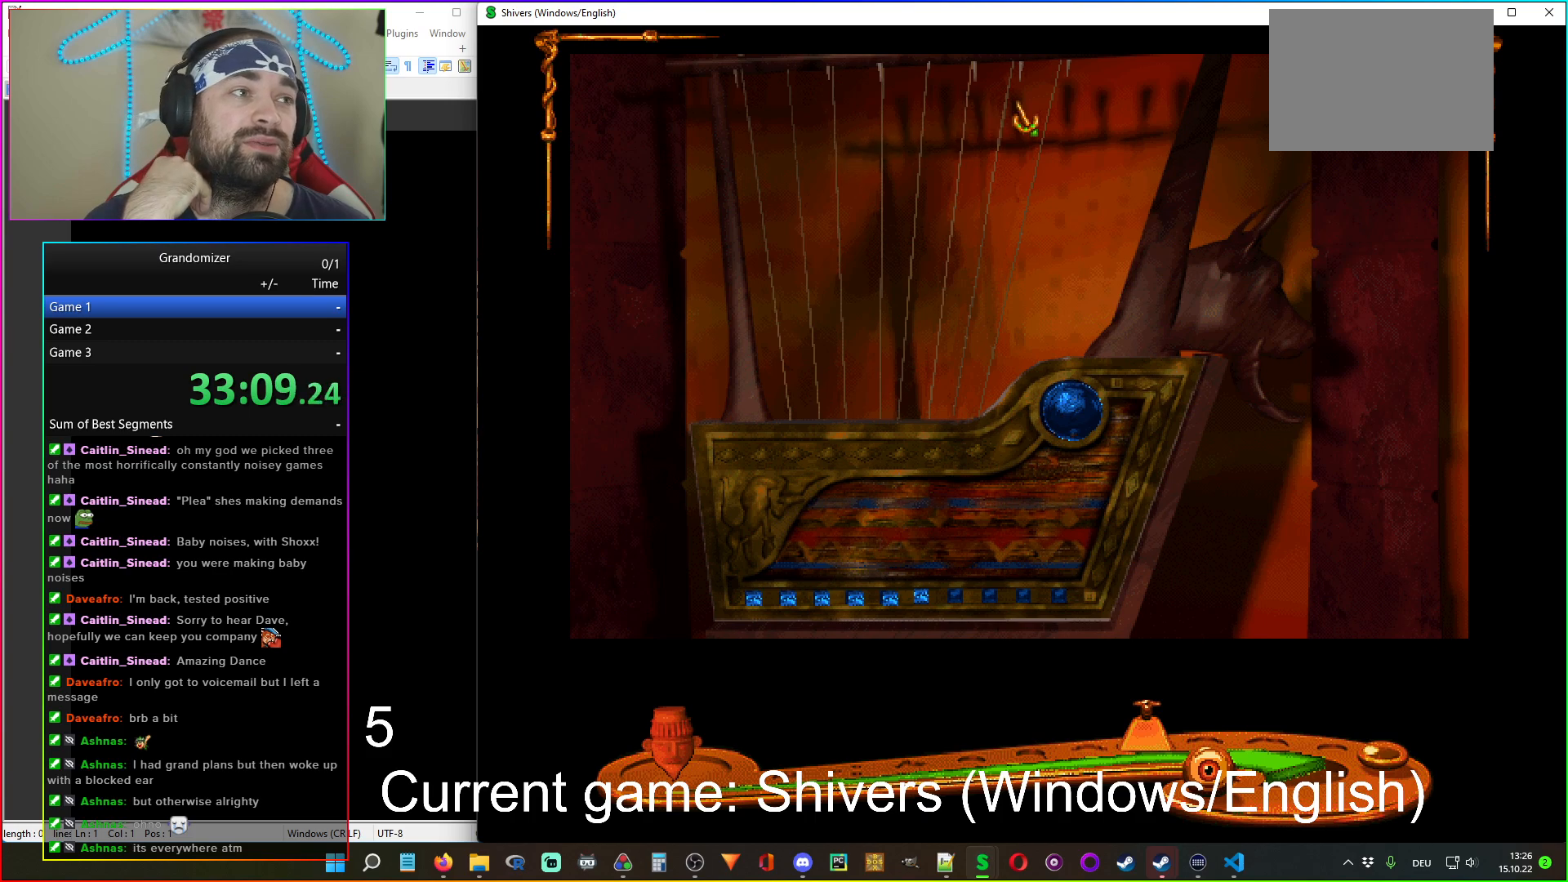
{"keys": [], "mouse": [], "events": []}
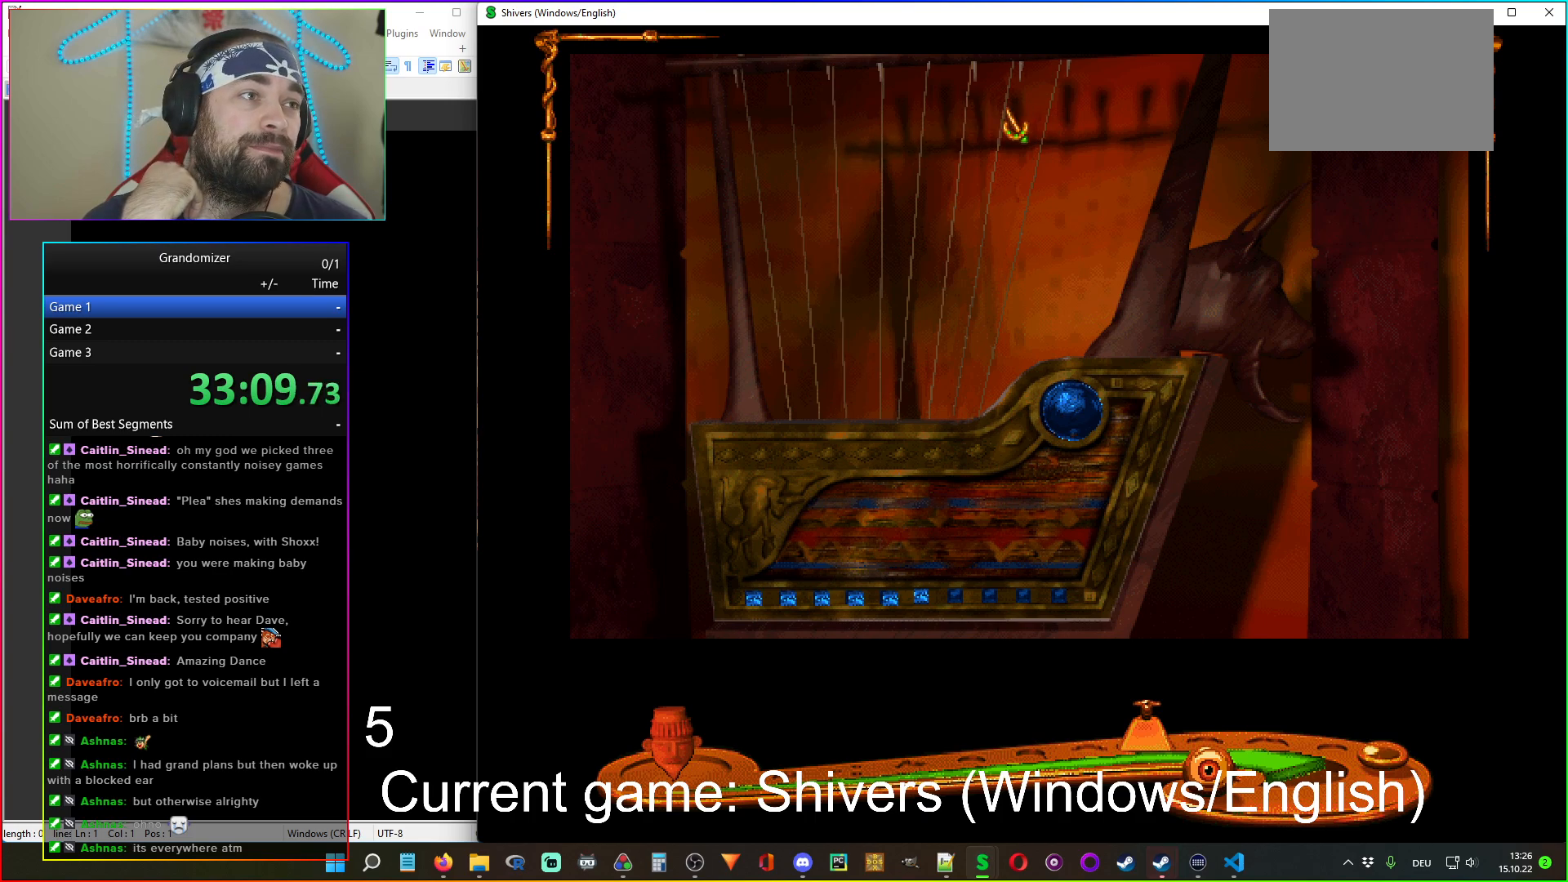
{"keys": [], "mouse": [], "events": [[300, "mouse_left", "down"], [384, "mouse_left", "up"]]}